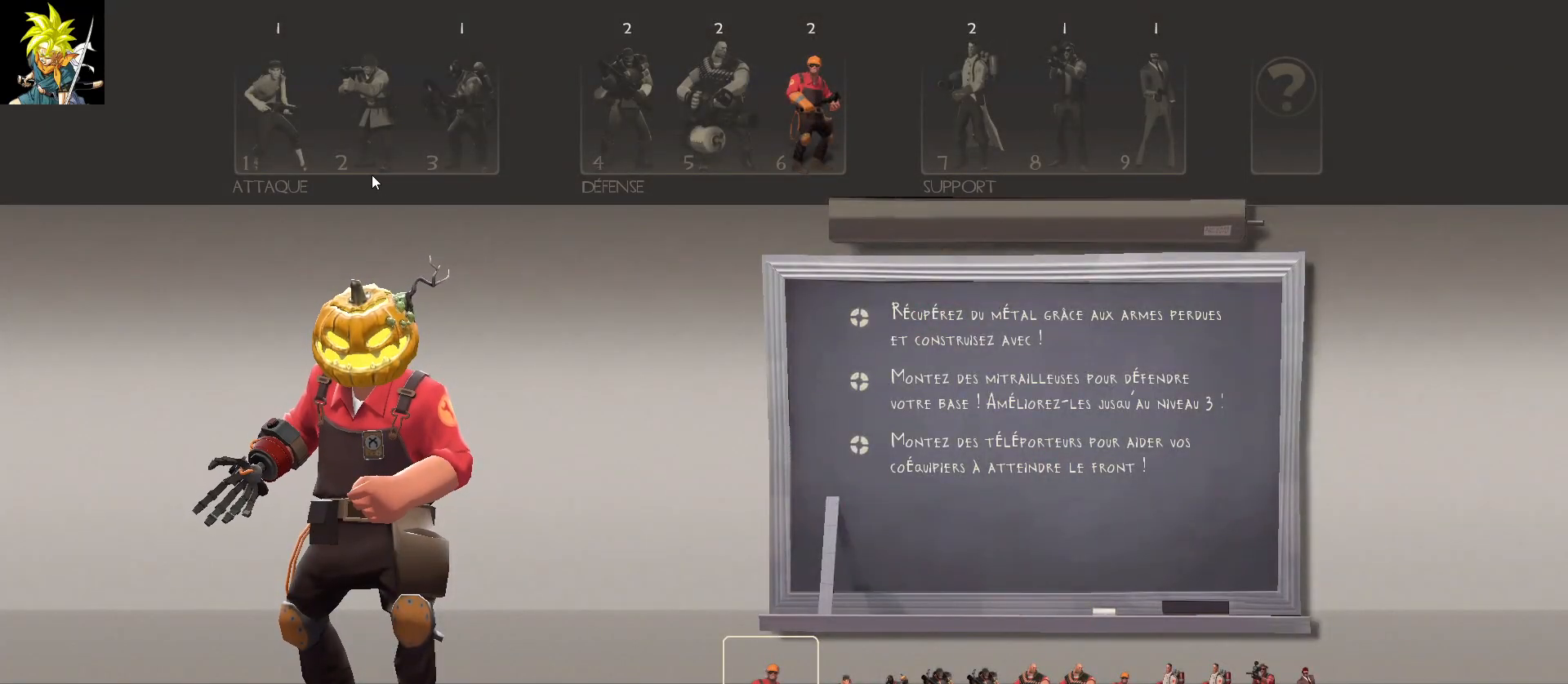
Gameplay with keyboard and mouse; each line is a JSON object with the keys and mouse buttons held at the frame after it. "events" lists presses ("down") and releases ("up") of "a", "ctrl", "d", "e", "f", "q", "r", "s", "shift", "space", "tab", "z", "mouse_left", "mouse_wheel", "mouse_right", "mouse_mb4" and "mouse_mb5" between this image and that frame as [ms after this image, input, new state], when the widget could be followed in between. "mouse_left", "mouse_wheel", "mouse_right", "mouse_mb4", "mouse_mb5" = the "left", "wheel", "right", "mb4", "mb5" buttons of the "mouse" list. No other keys are recorded. "wheel" means that the mouse wheel is clicked or scrolled. Mouse movement is not recorded.
{"keys": [], "mouse": [], "events": [[267, "mouse_left", "down"], [400, "mouse_left", "up"]]}
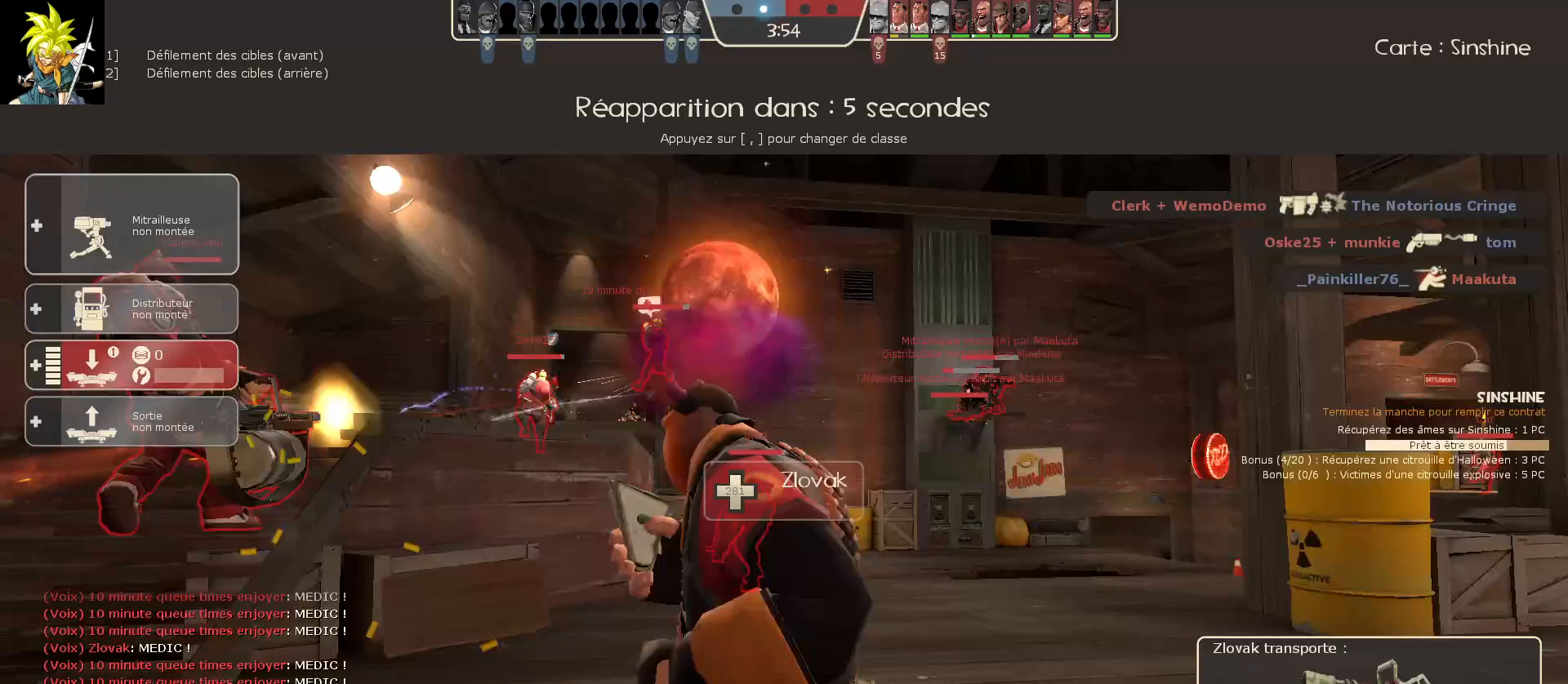
{"keys": [], "mouse": [], "events": []}
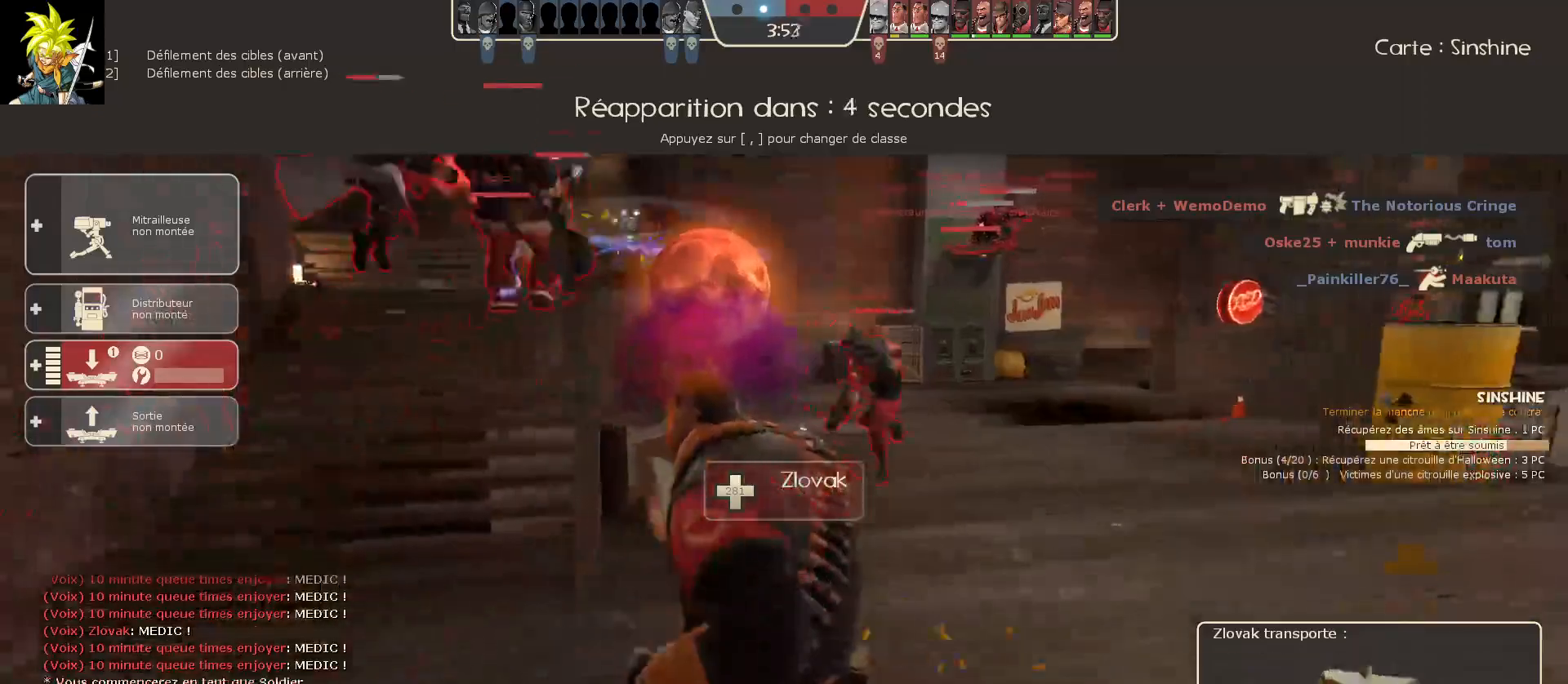
{"keys": [], "mouse": [], "events": []}
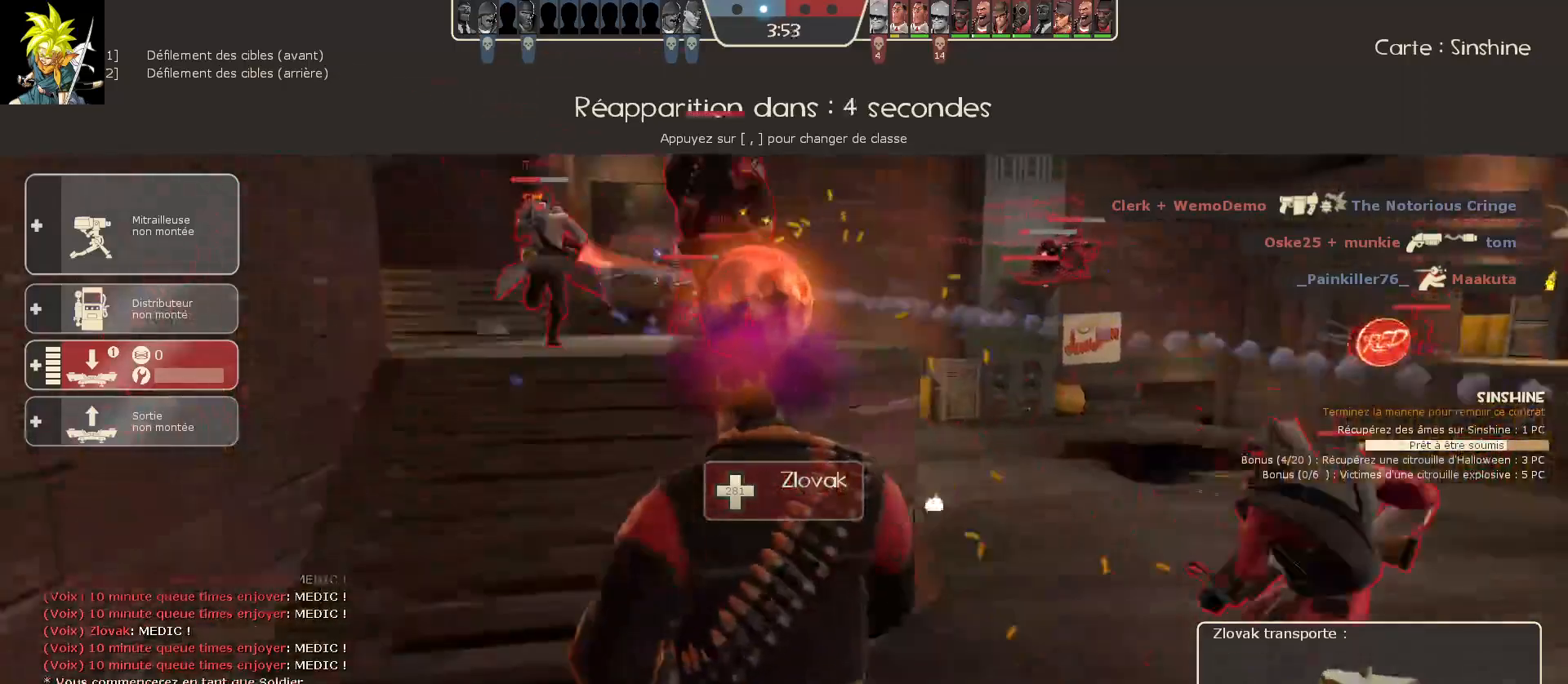
{"keys": [], "mouse": [], "events": [[133, "mouse_left", "down"], [333, "mouse_left", "up"]]}
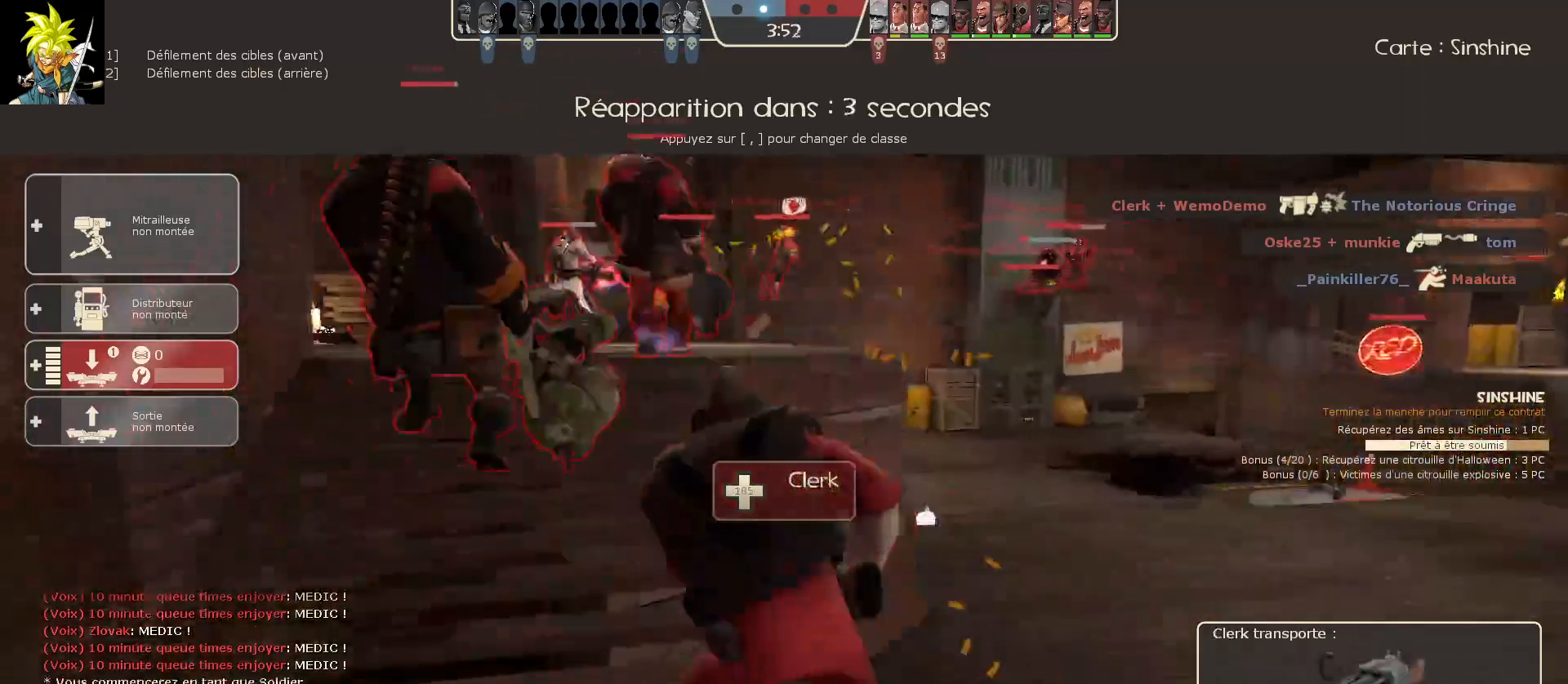
{"keys": [], "mouse": ["left"], "events": [[500, "mouse_left", "down"]]}
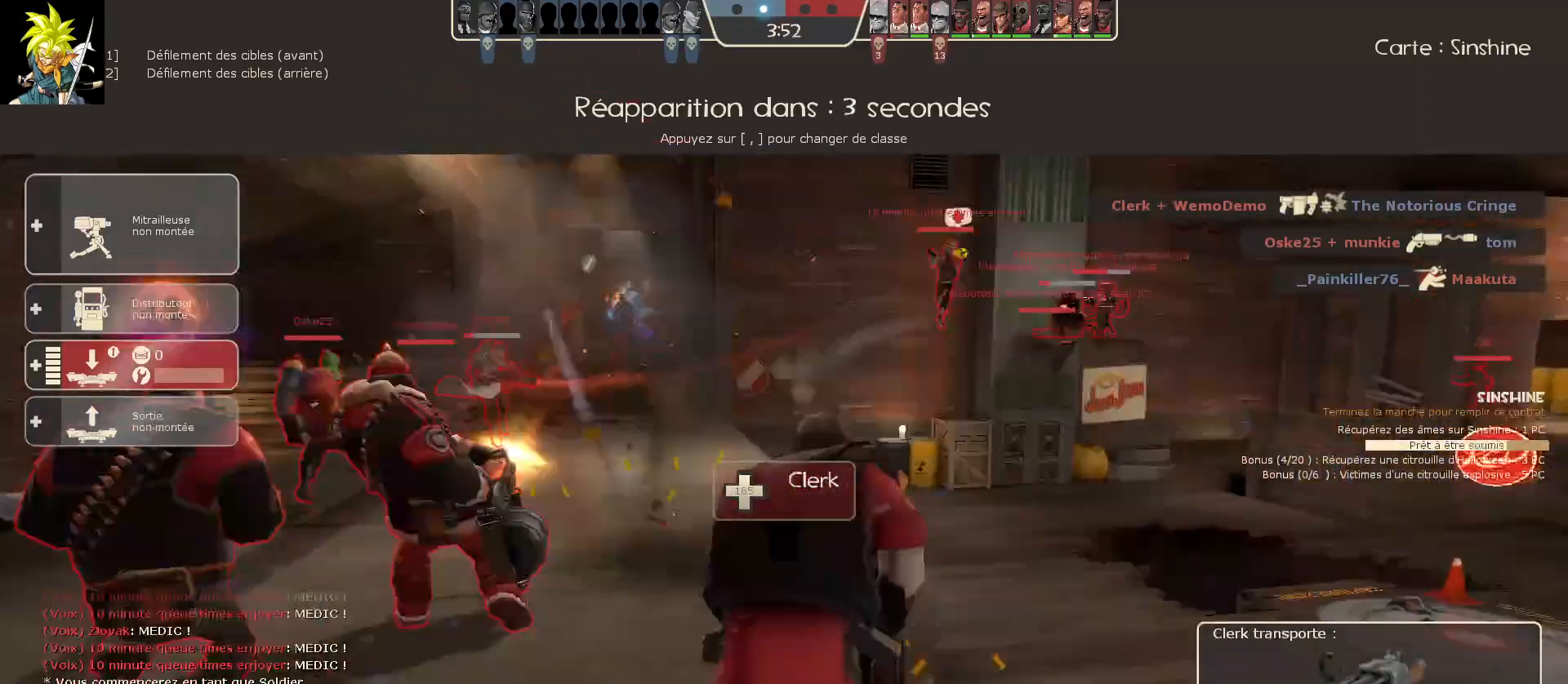
{"keys": [], "mouse": [], "events": [[217, "mouse_left", "up"]]}
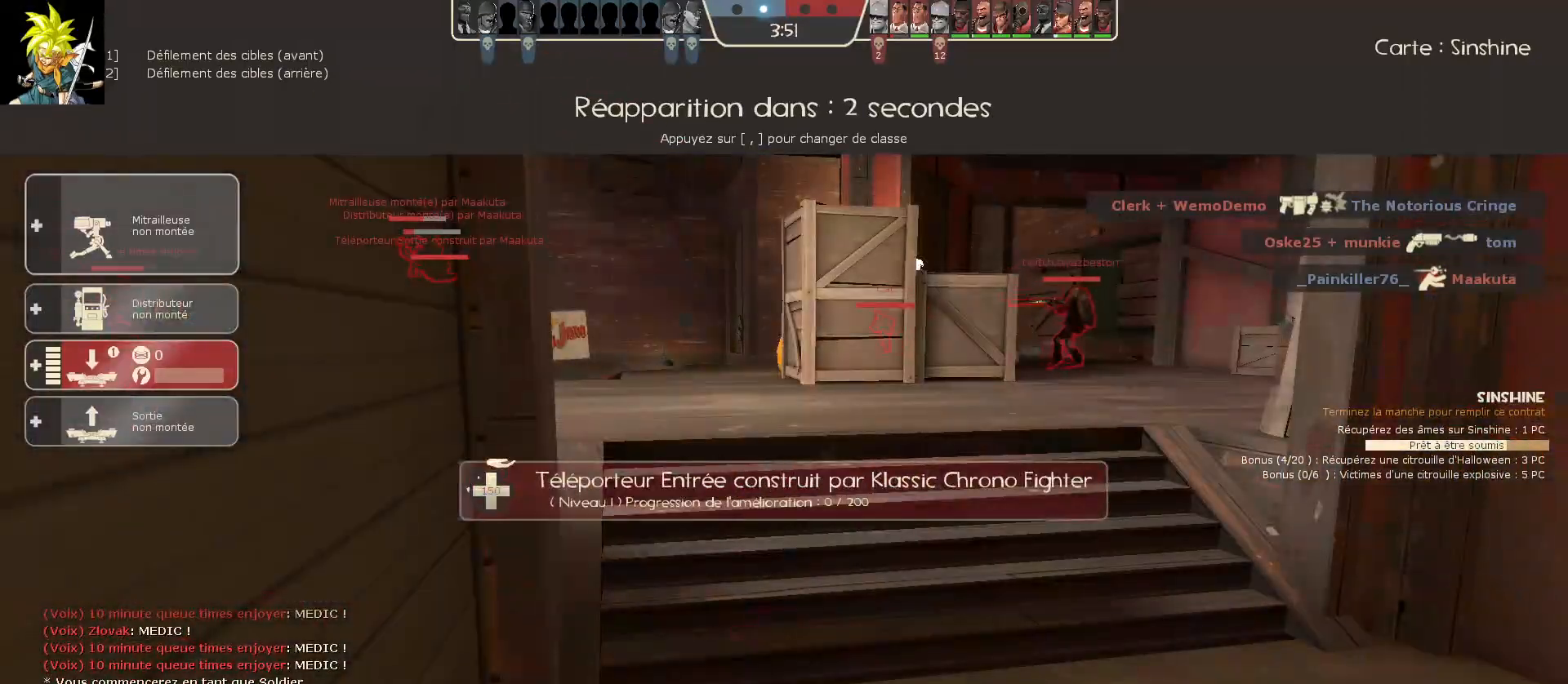
{"keys": [], "mouse": [], "events": []}
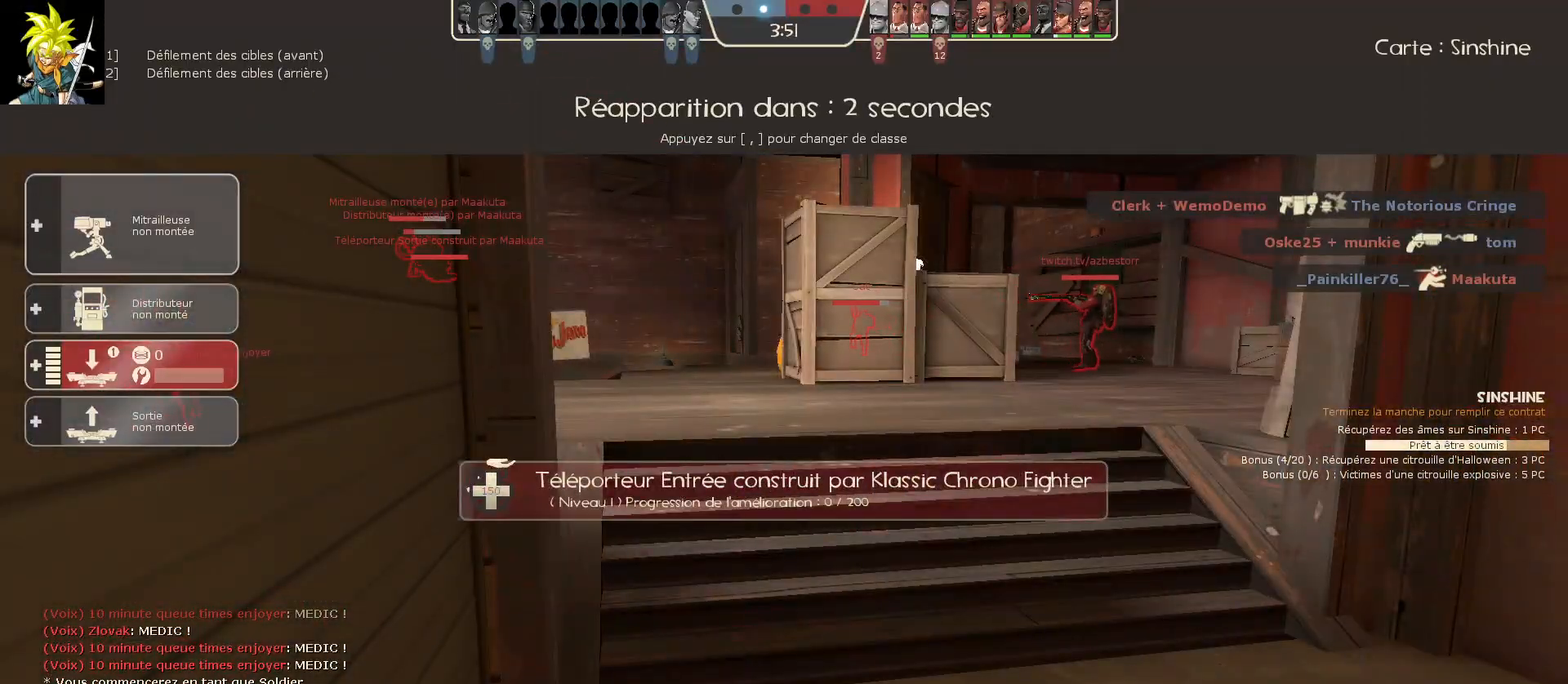
{"keys": [], "mouse": [], "events": []}
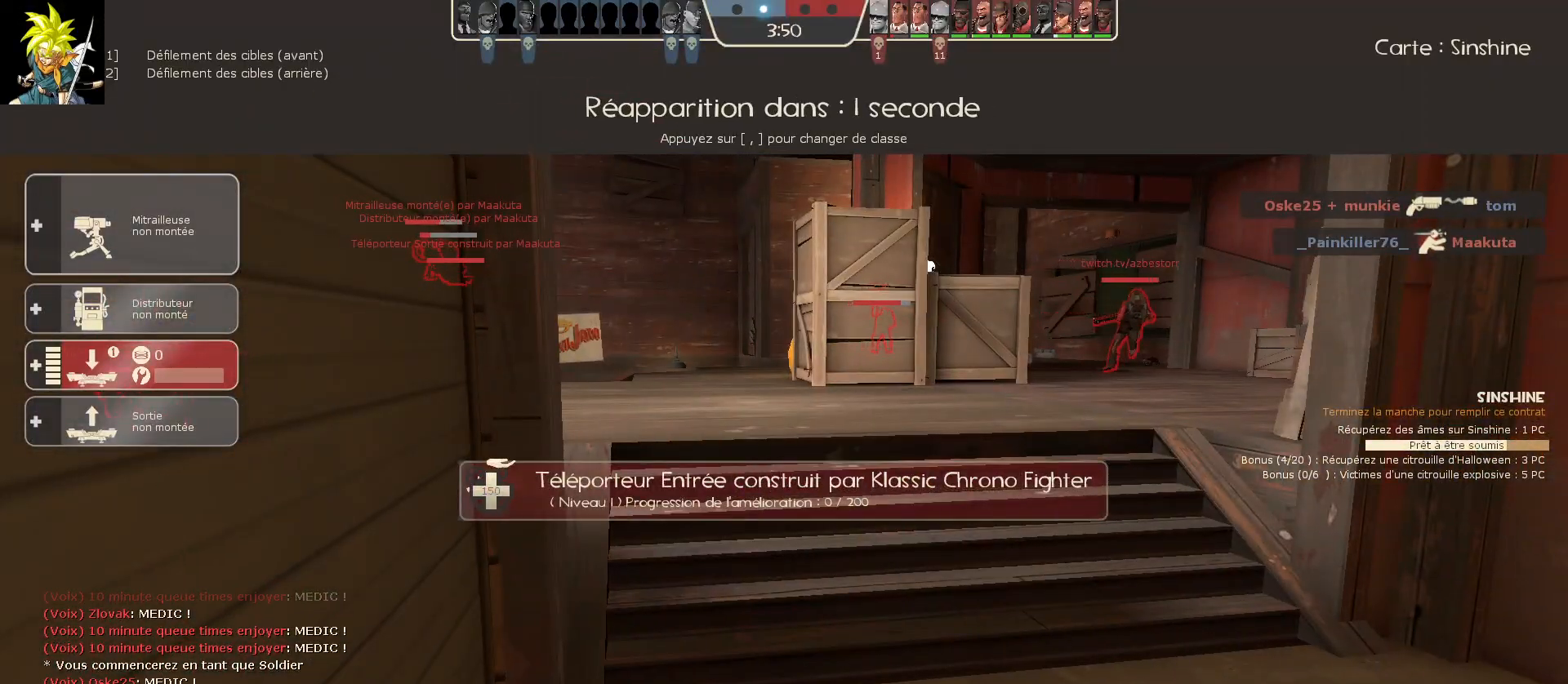
{"keys": [], "mouse": [], "events": []}
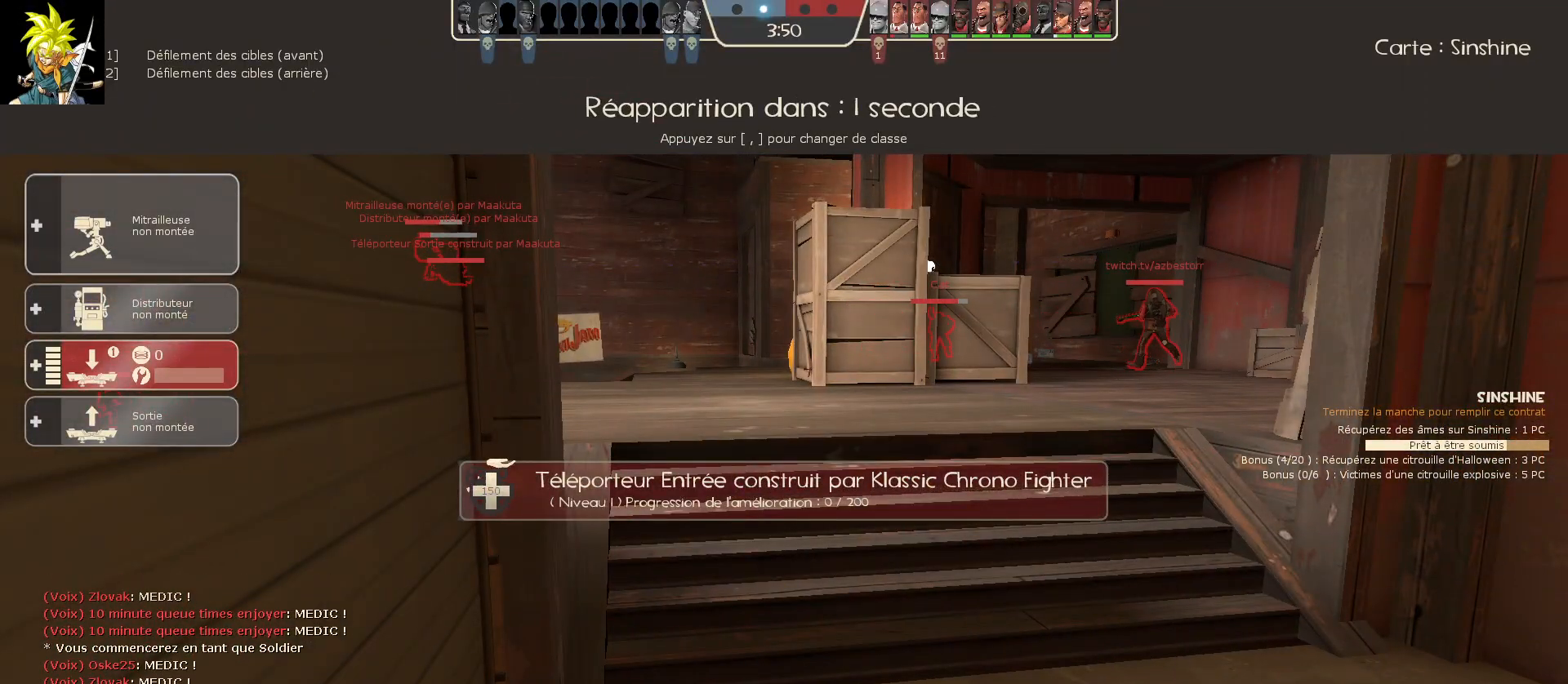
{"keys": [], "mouse": [], "events": []}
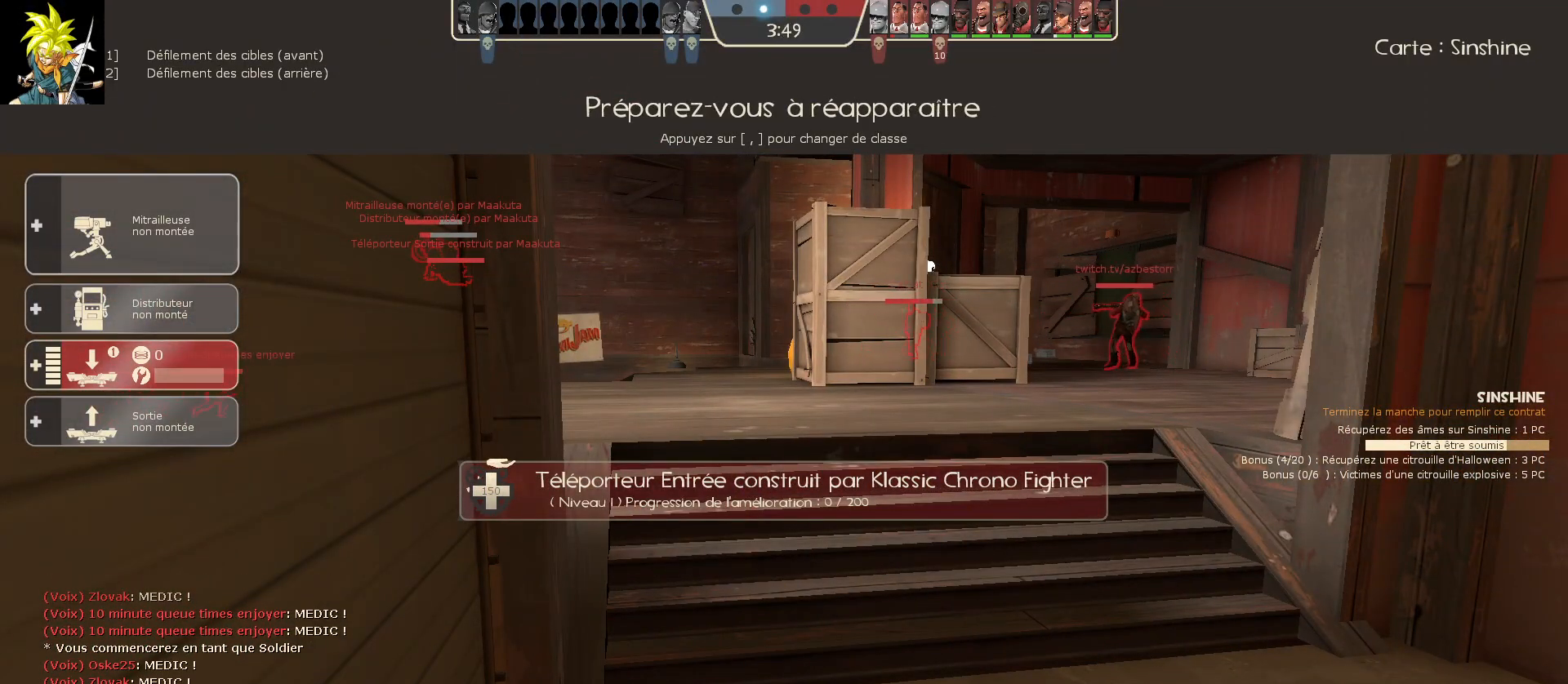
{"keys": [], "mouse": [], "events": []}
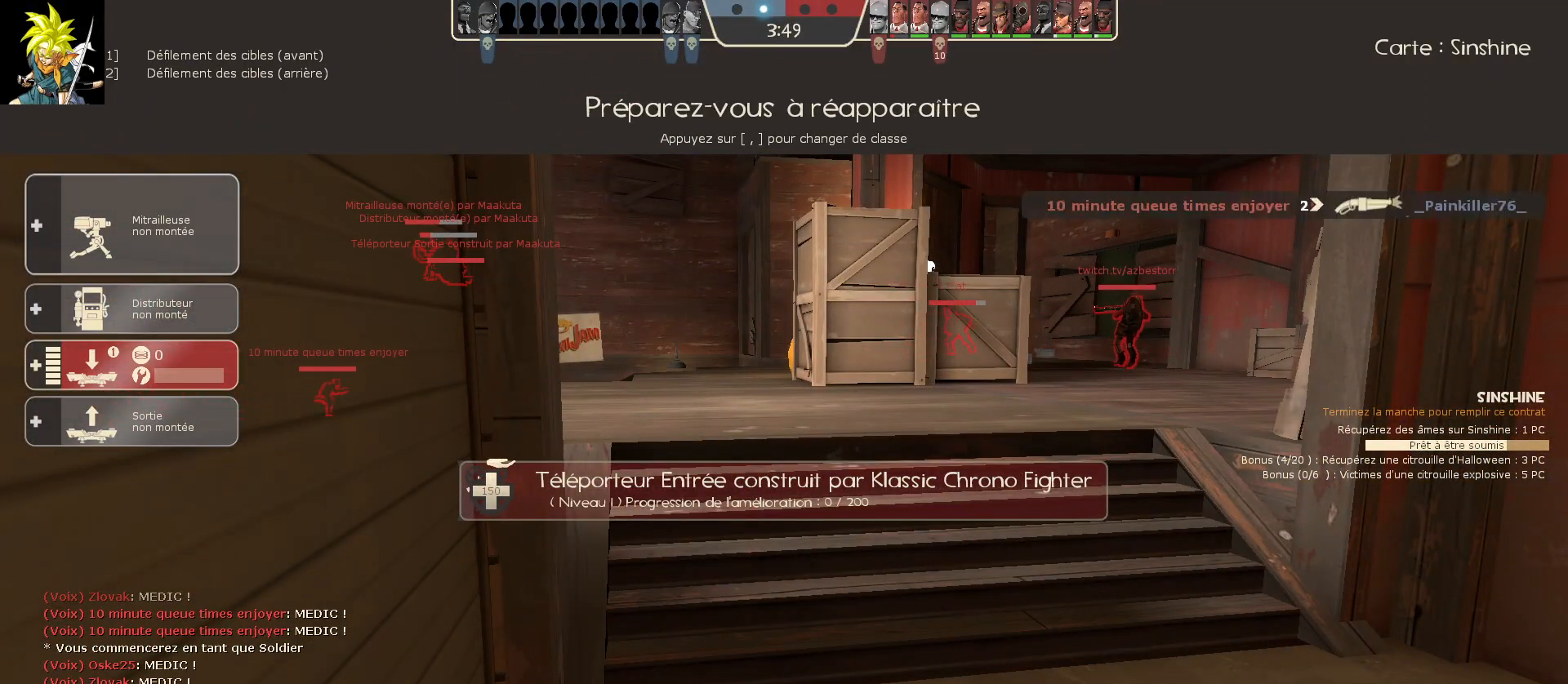
{"keys": [], "mouse": [], "events": []}
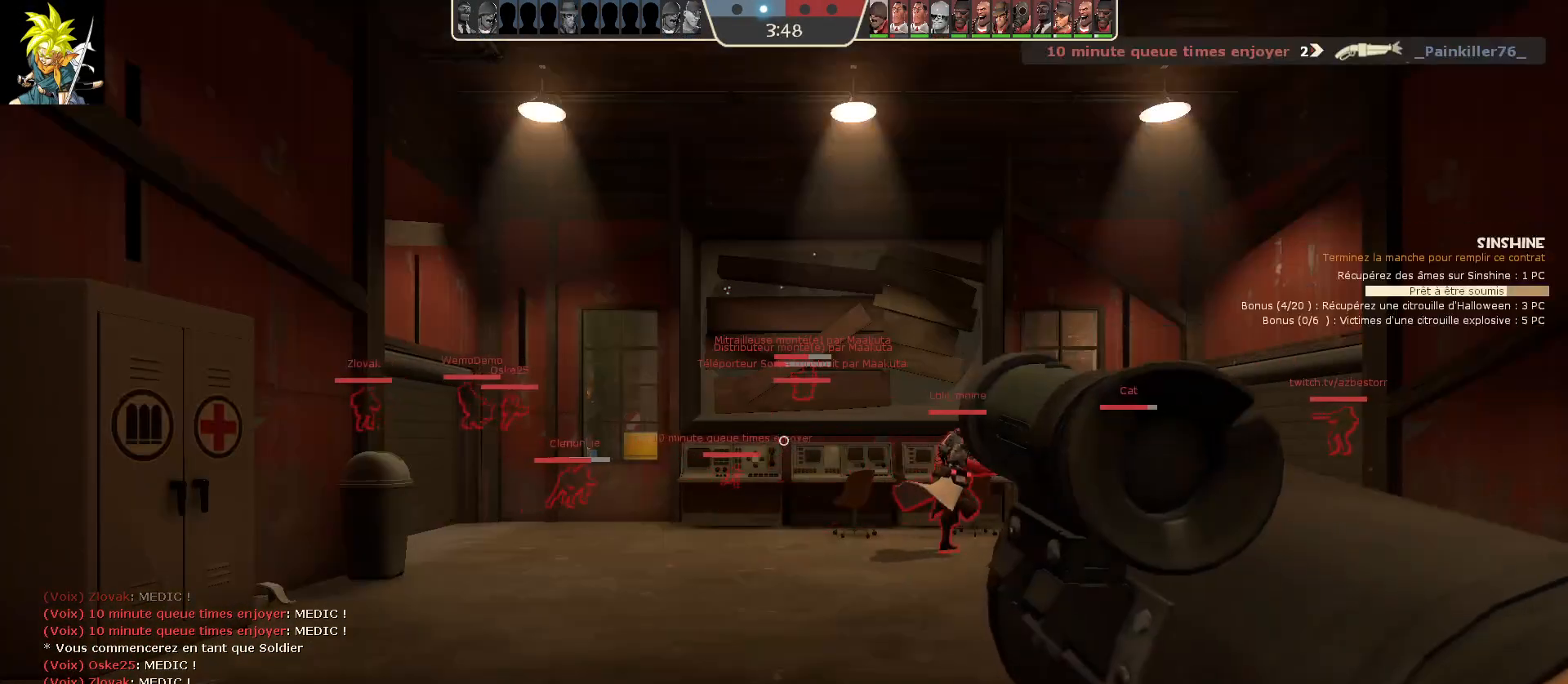
{"keys": [], "mouse": [], "events": []}
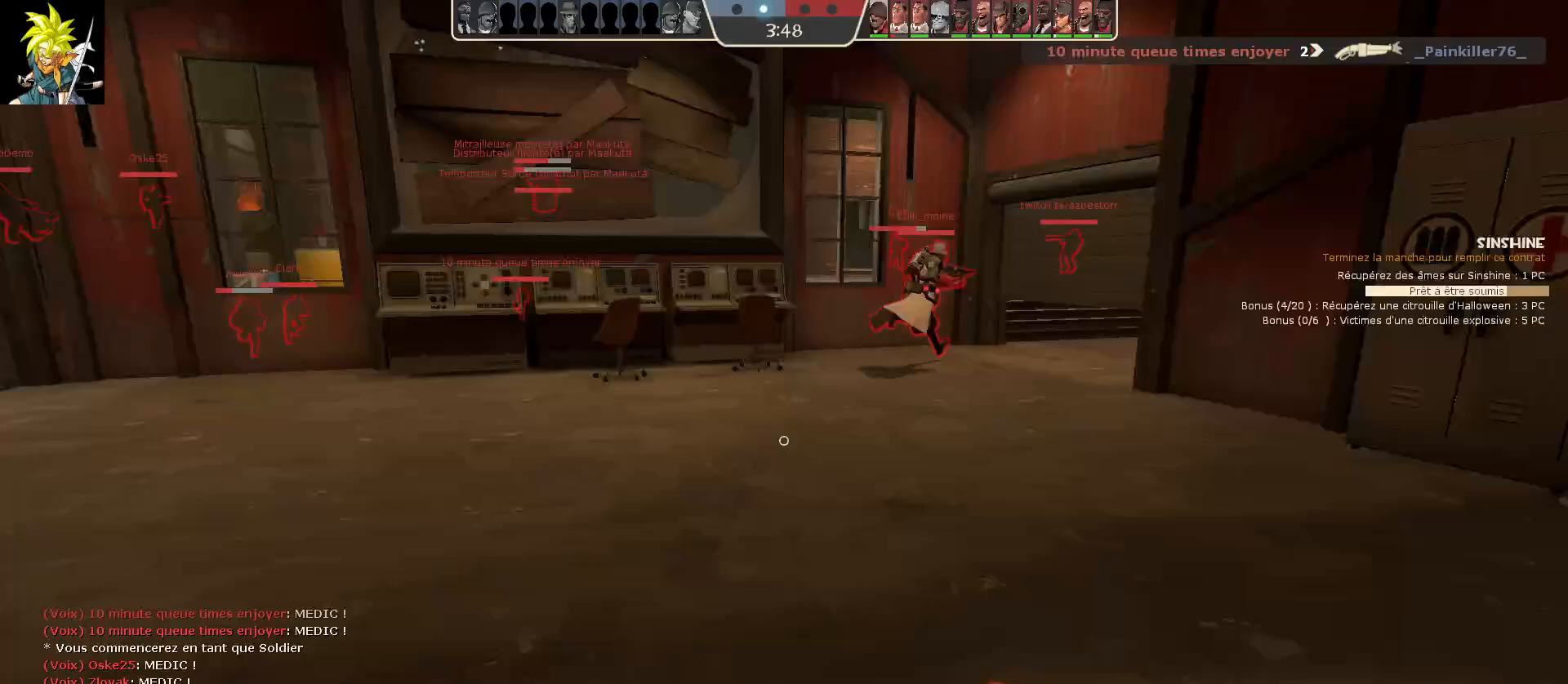
{"keys": [], "mouse": ["left"], "events": [[400, "mouse_left", "down"]]}
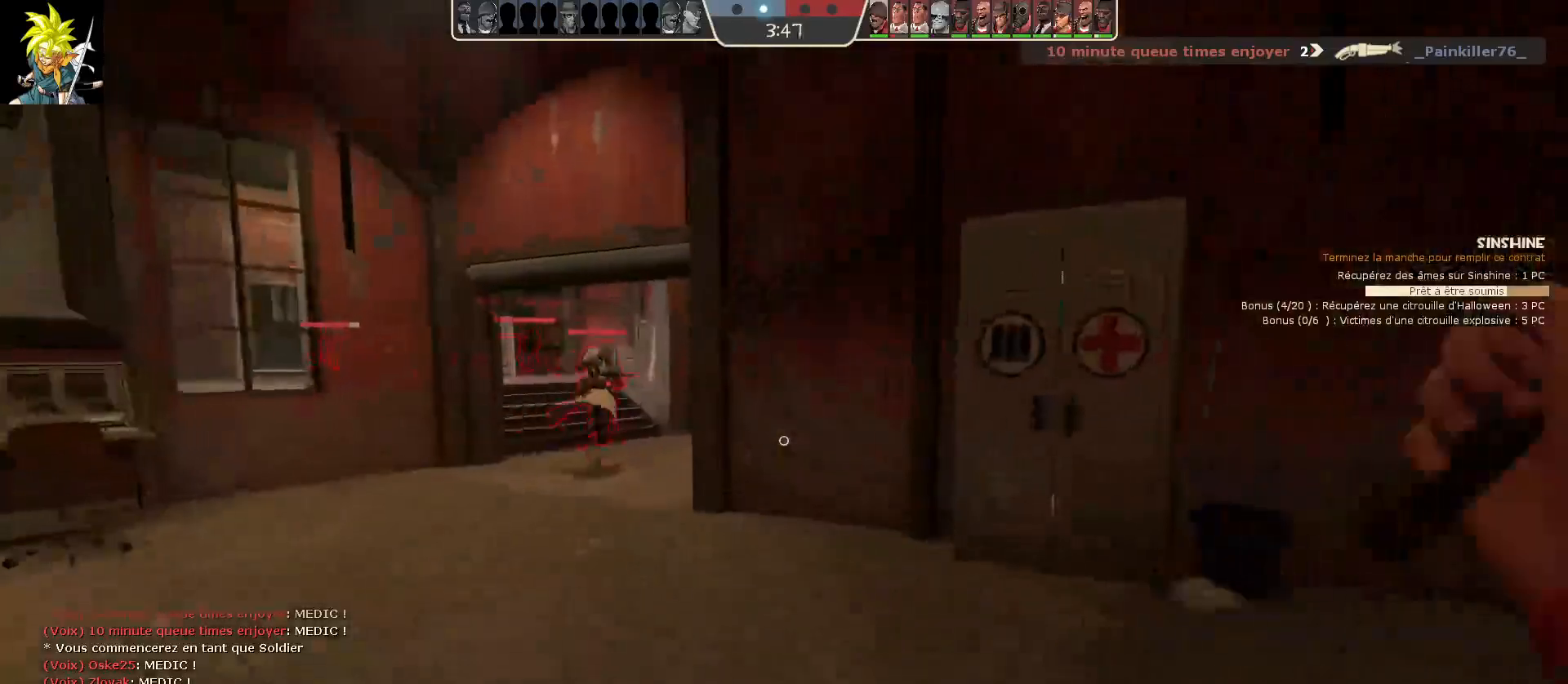
{"keys": [], "mouse": ["left"], "events": [[150, "a", "down"], [433, "a", "up"]]}
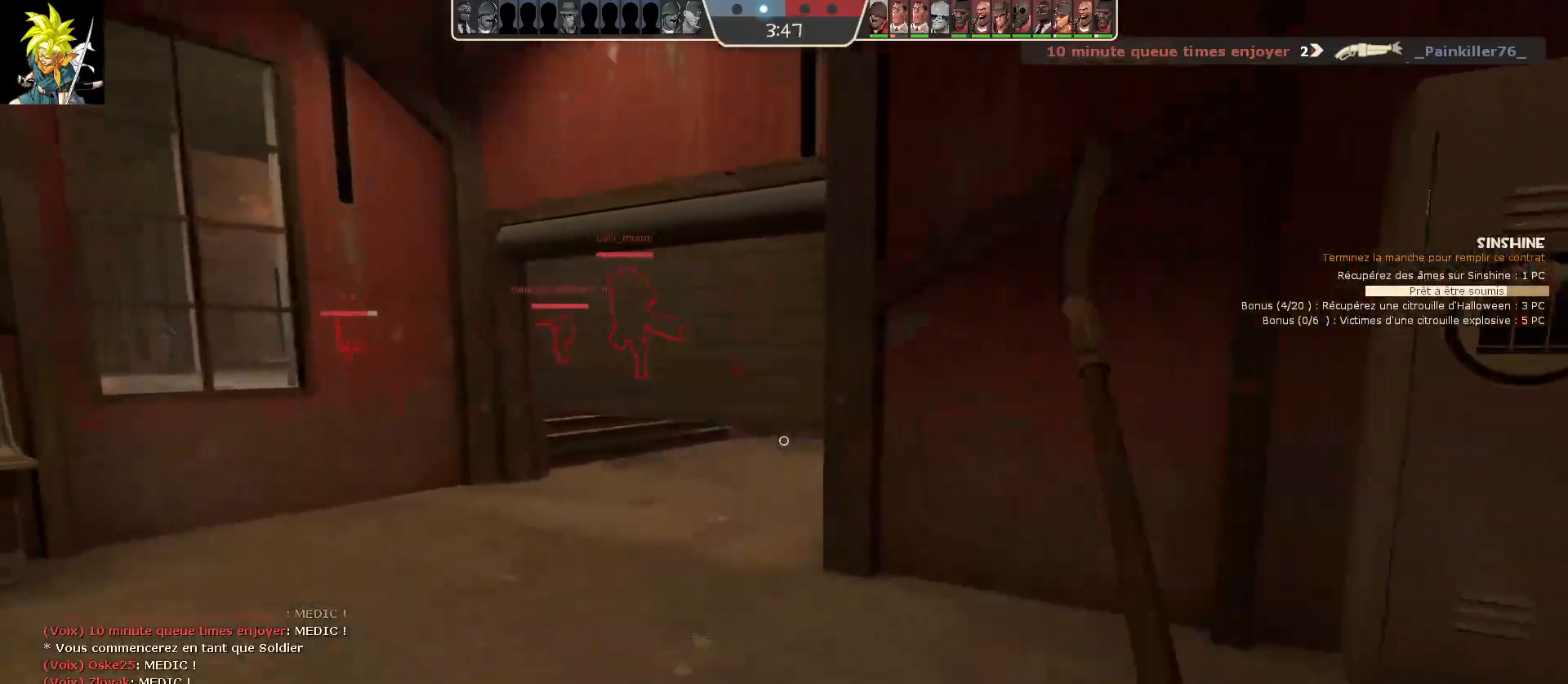
{"keys": [], "mouse": ["left"], "events": []}
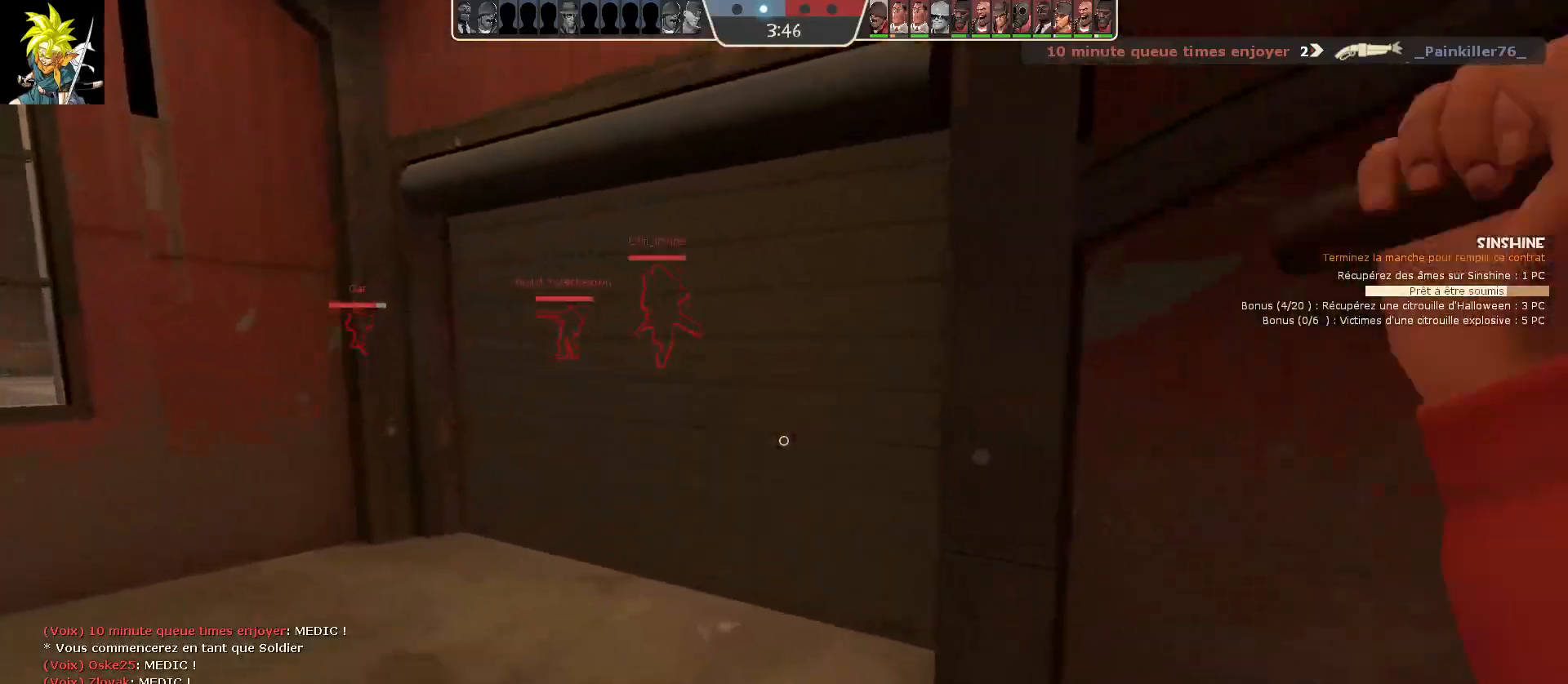
{"keys": [], "mouse": ["left"], "events": []}
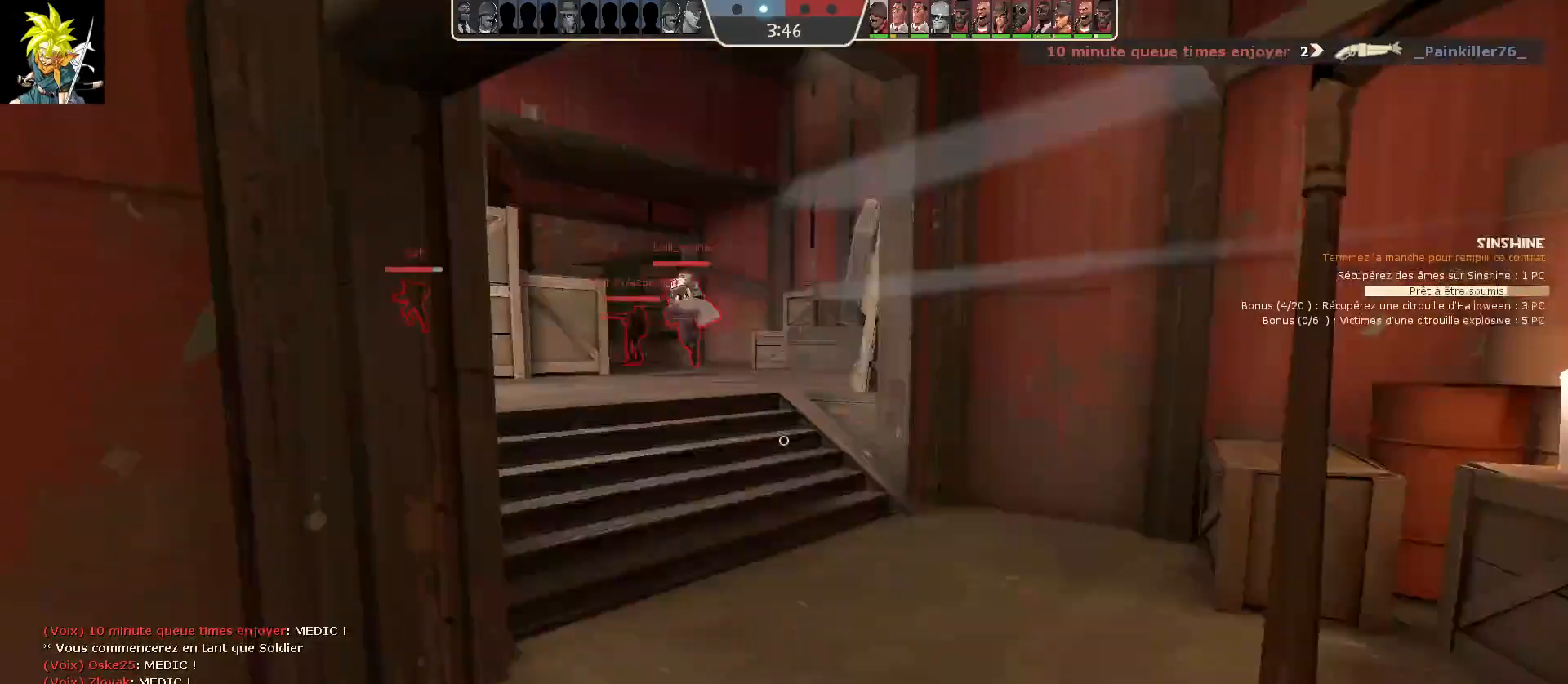
{"keys": ["d"], "mouse": ["left"], "events": [[117, "d", "down"]]}
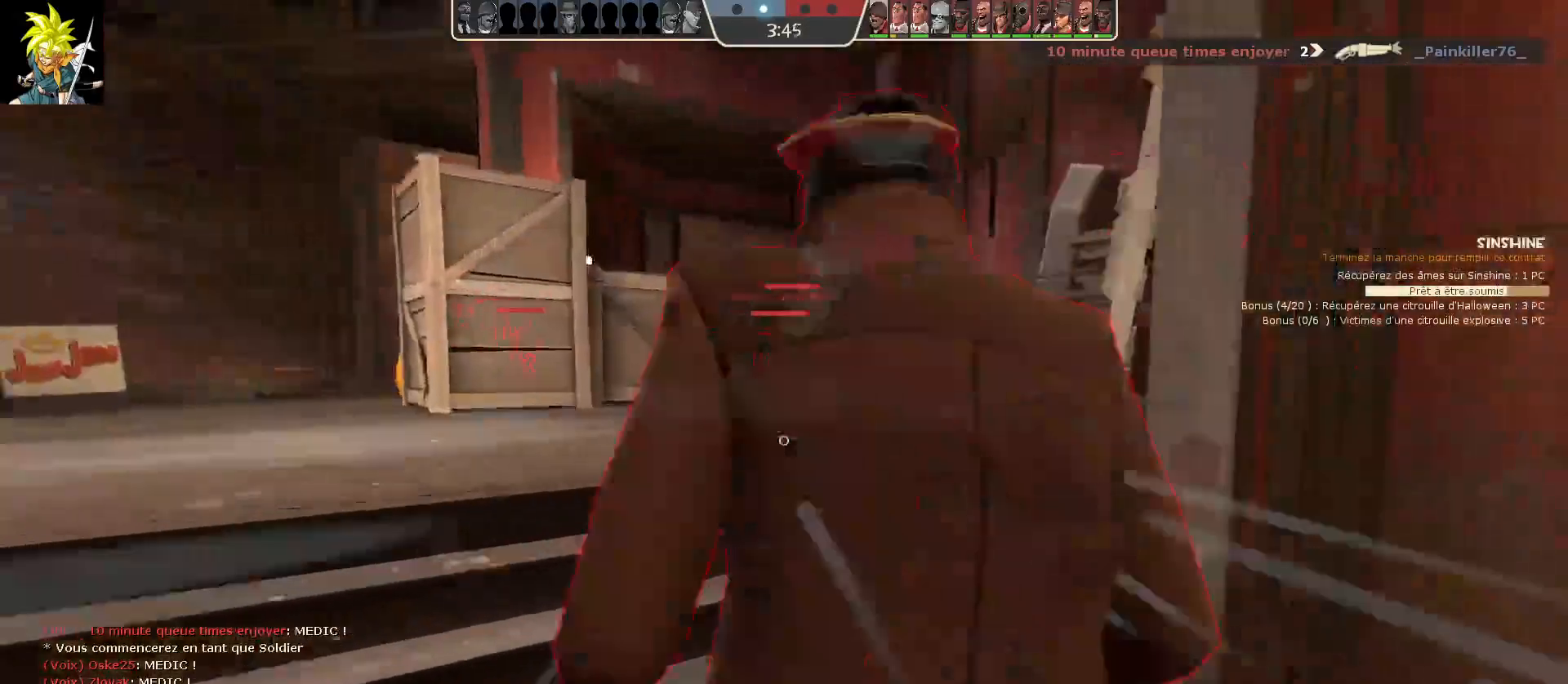
{"keys": [], "mouse": ["left"], "events": [[17, "d", "up"]]}
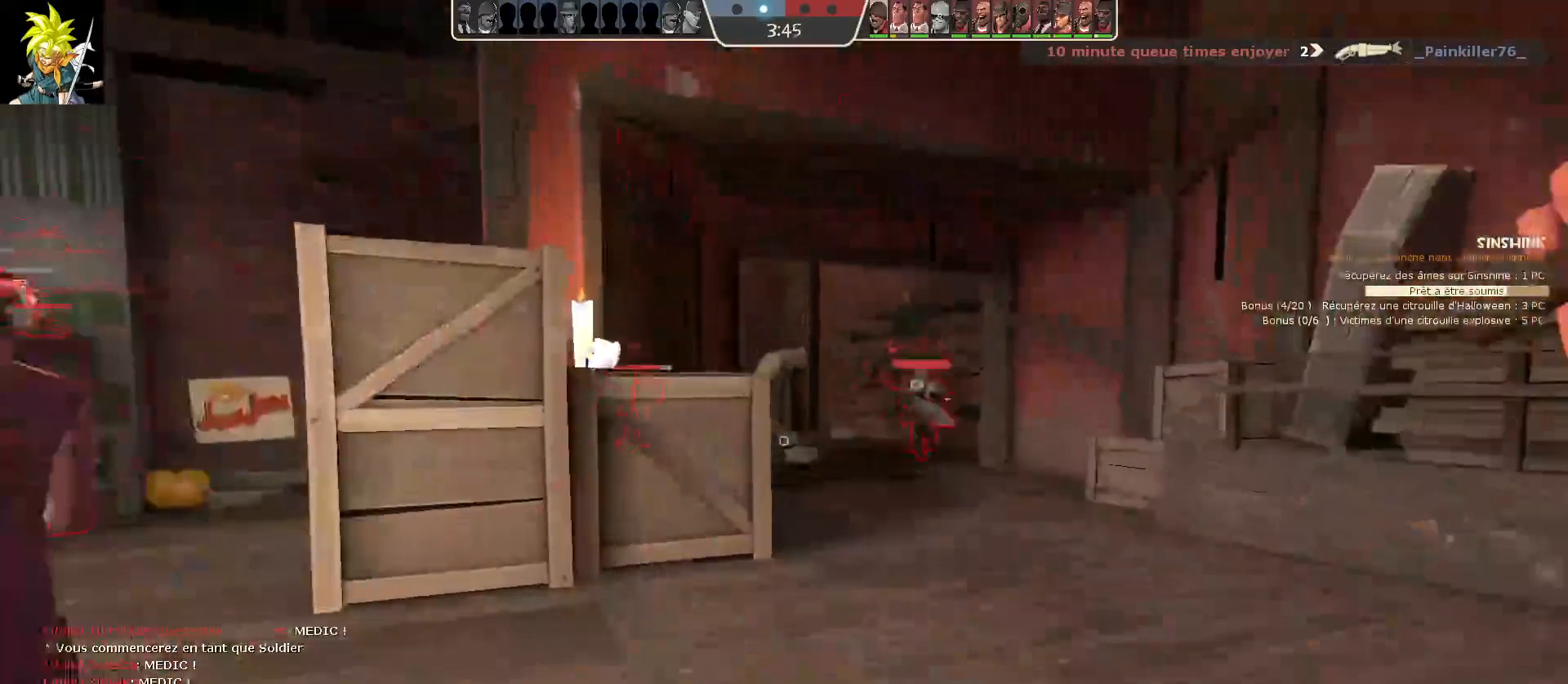
{"keys": ["d"], "mouse": ["left"], "events": [[150, "d", "down"]]}
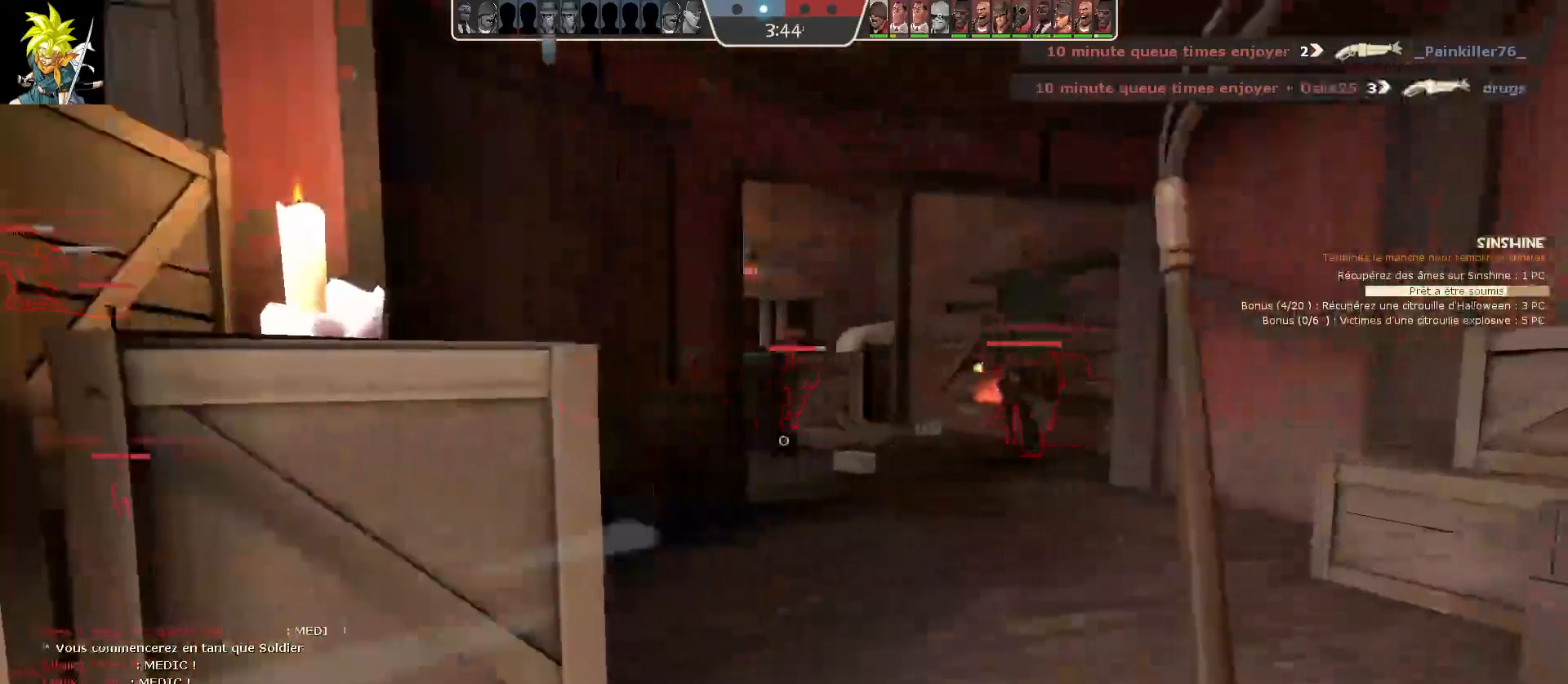
{"keys": [], "mouse": ["left"], "events": [[233, "d", "up"]]}
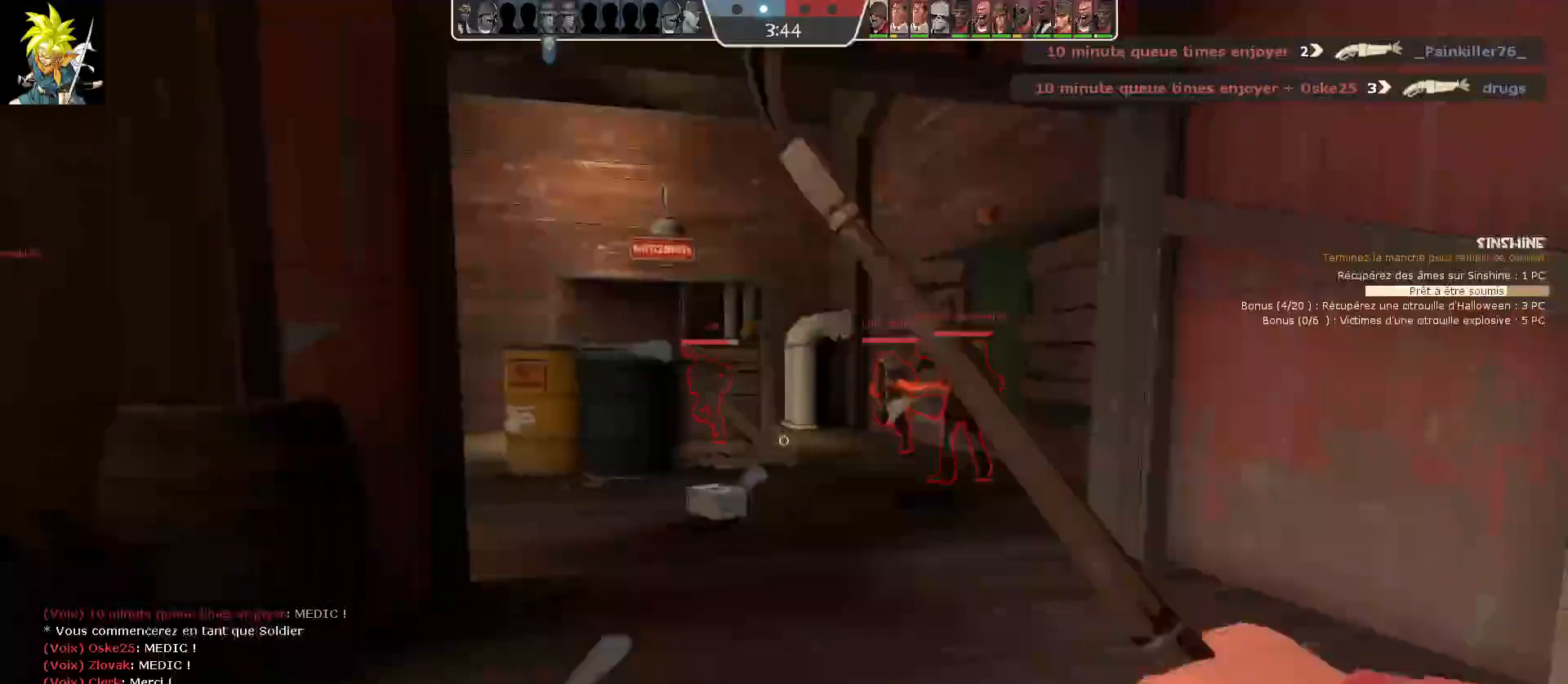
{"keys": [], "mouse": [], "events": [[100, "mouse_left", "up"], [117, "q", "down"], [267, "q", "up"]]}
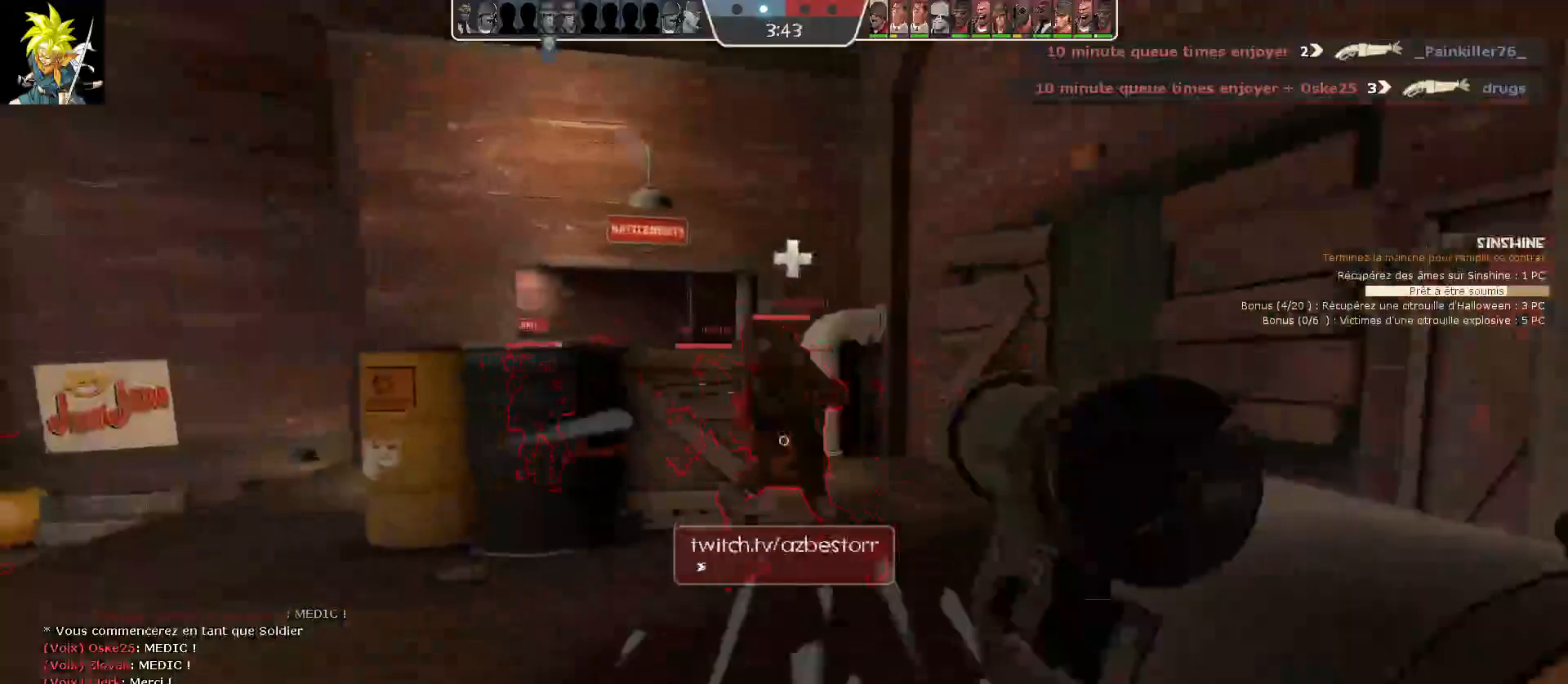
{"keys": ["d"], "mouse": [], "events": [[217, "d", "down"]]}
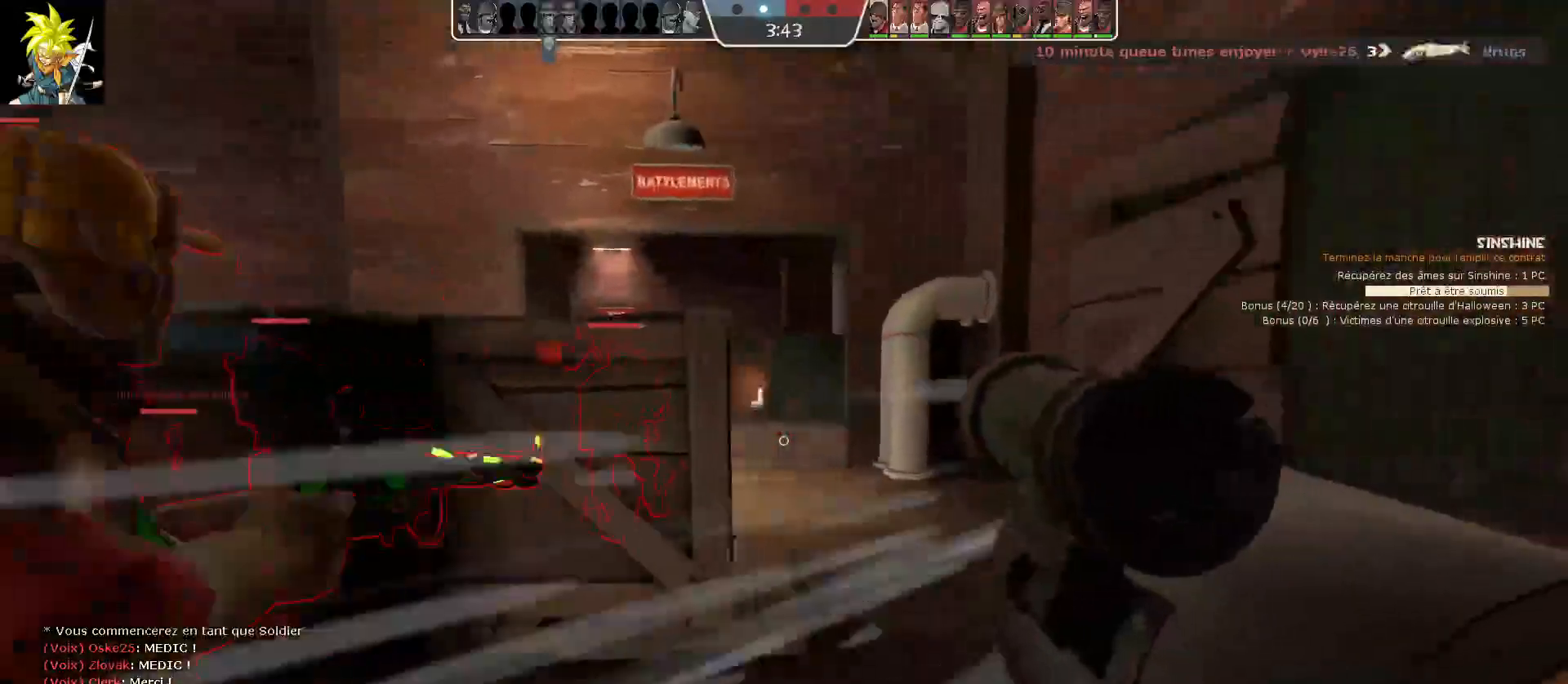
{"keys": [], "mouse": [], "events": [[383, "d", "up"]]}
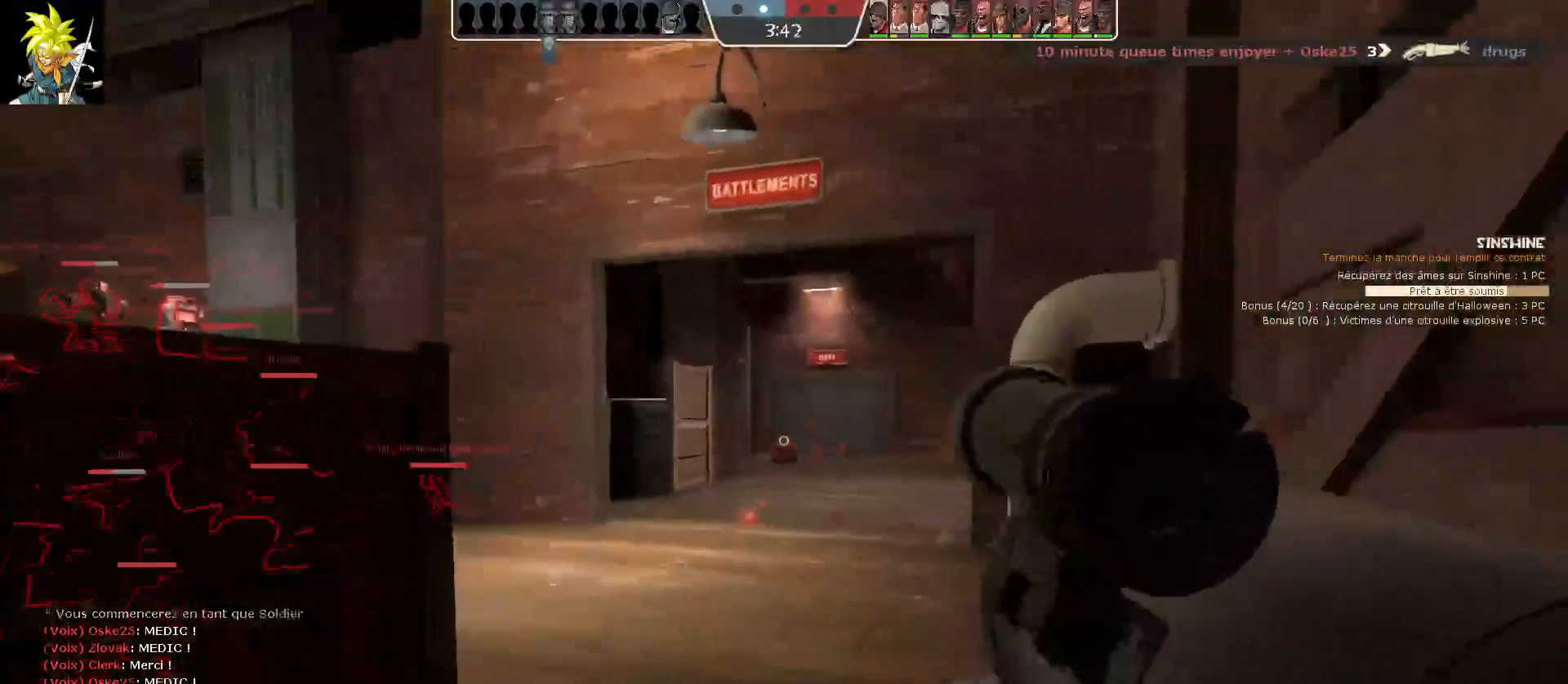
{"keys": [], "mouse": [], "events": []}
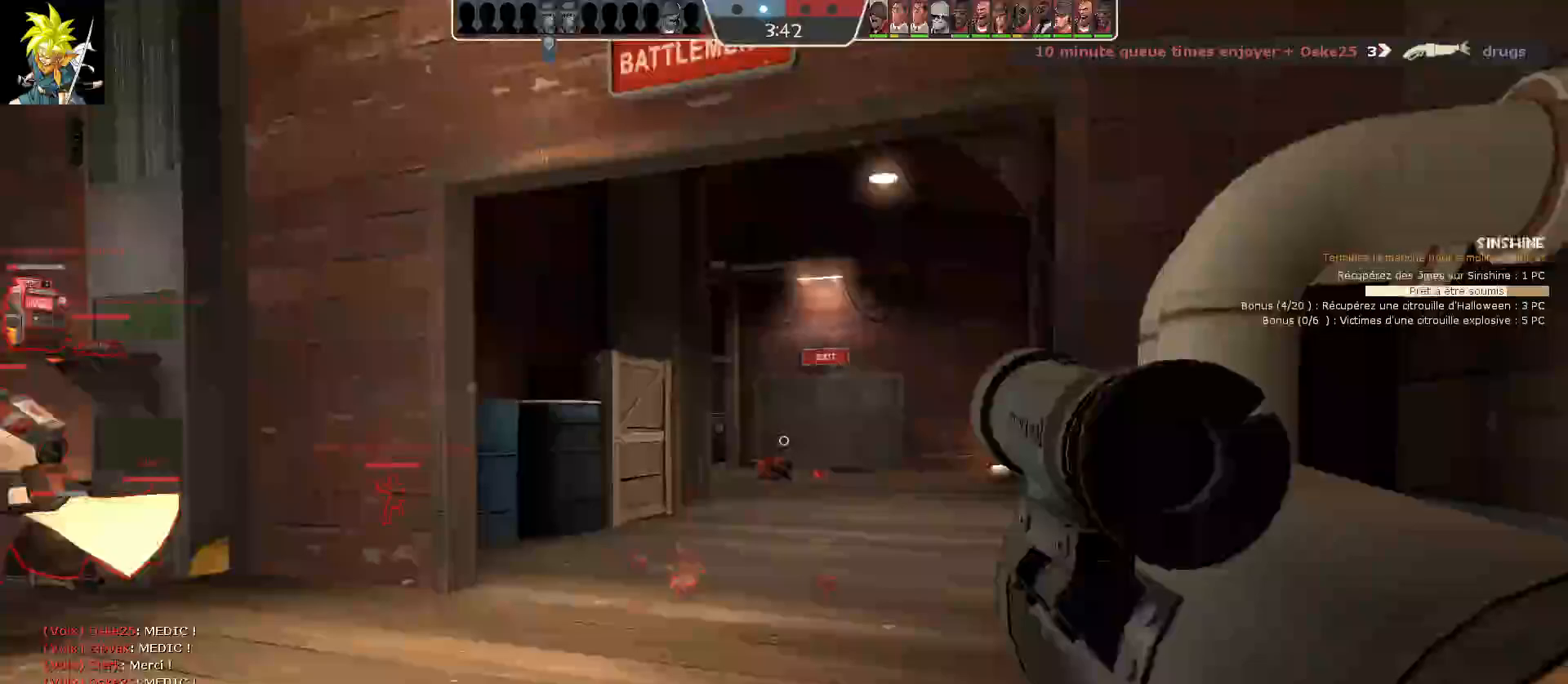
{"keys": [], "mouse": [], "events": []}